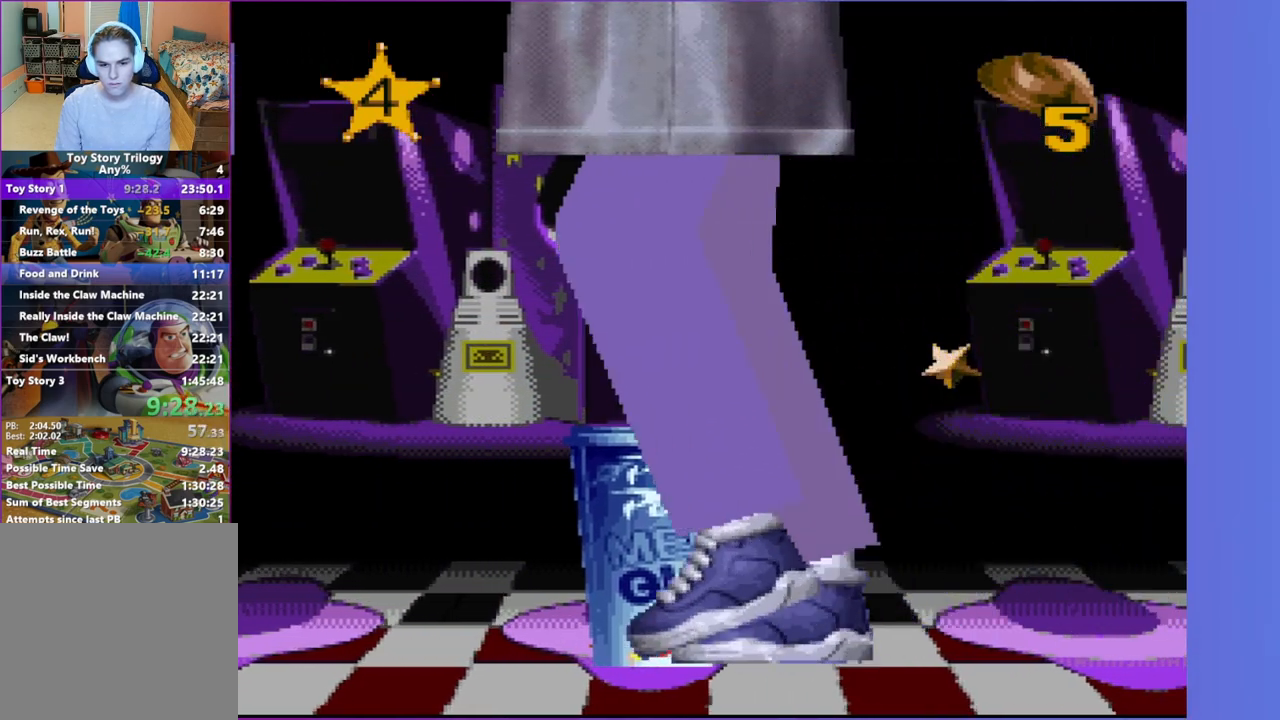
Gameplay with a controller (Xbox layout); each line is a JSON object with the inputs held at the frame after it. "events" lists button and stick changes between this image and that frame as [ms after this image, input, new state], when the widget could be followed in between. Not read: L3 R3 left_stick right_stick.
{"buttons": ["DPAD_RIGHT"], "events": [[383, "DPAD_RIGHT", "down"], [450, "DPAD_DOWN", "up"]]}
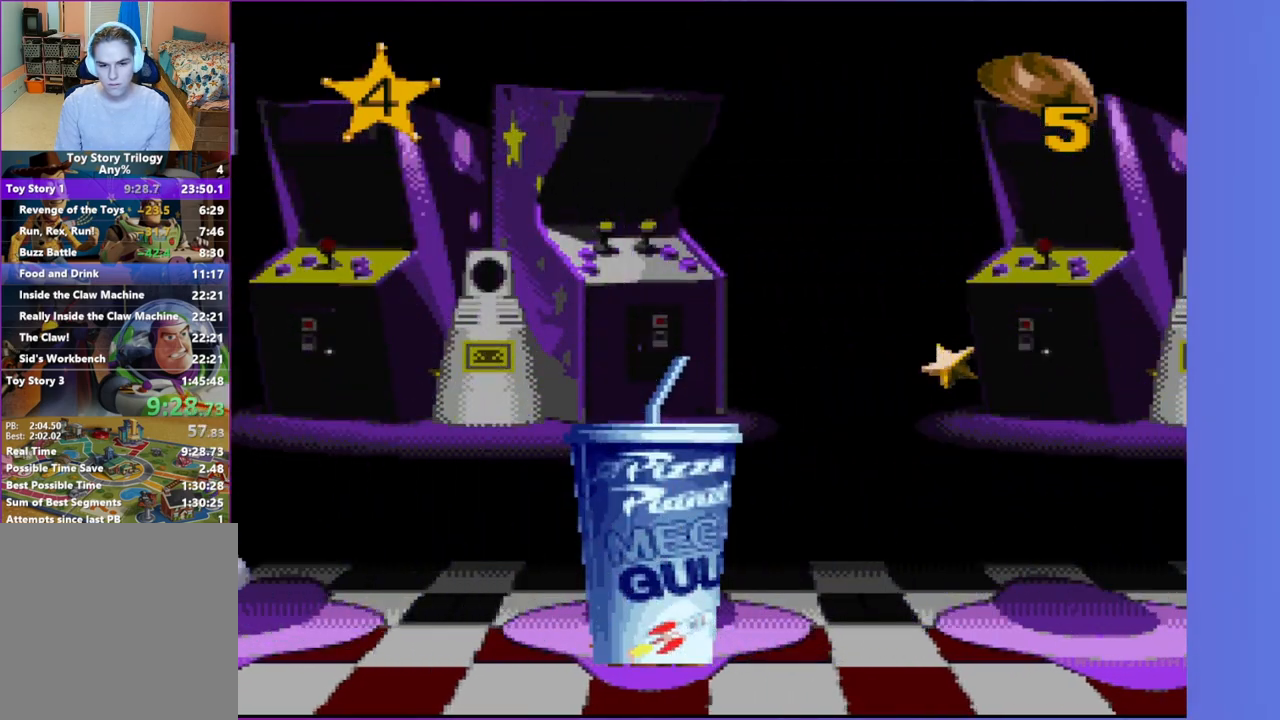
{"buttons": ["DPAD_RIGHT"], "events": []}
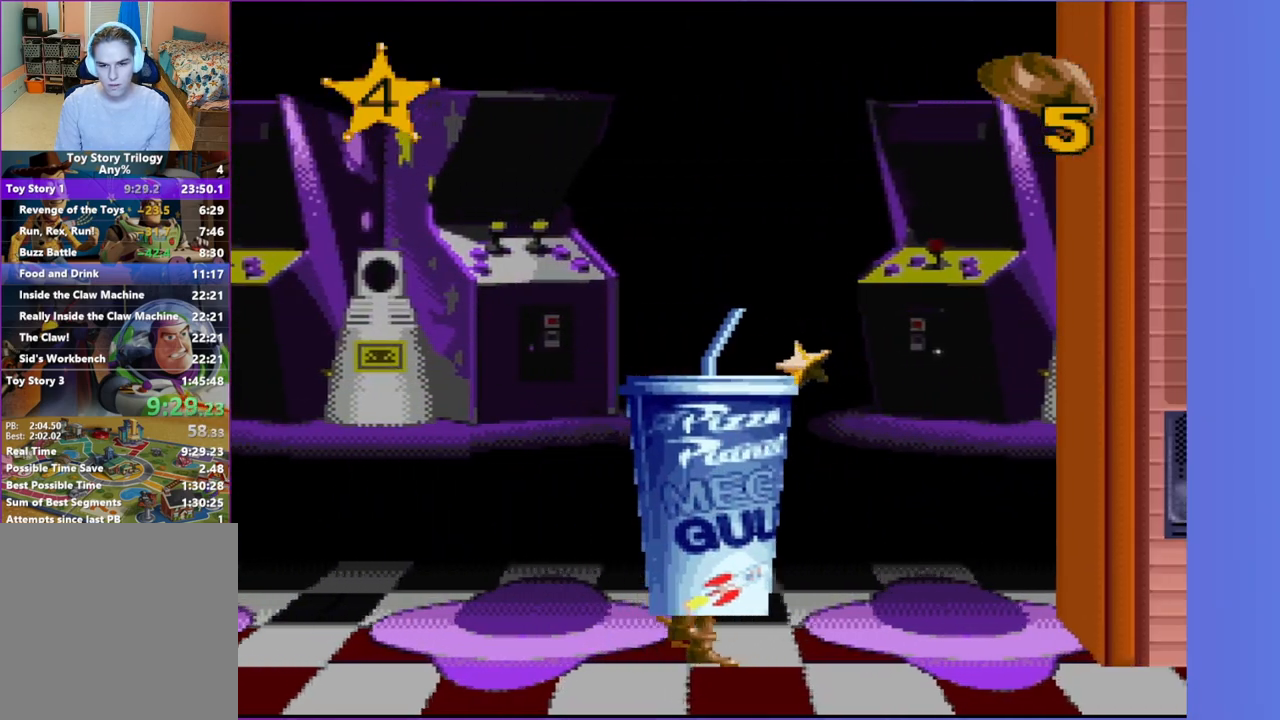
{"buttons": ["DPAD_RIGHT"], "events": []}
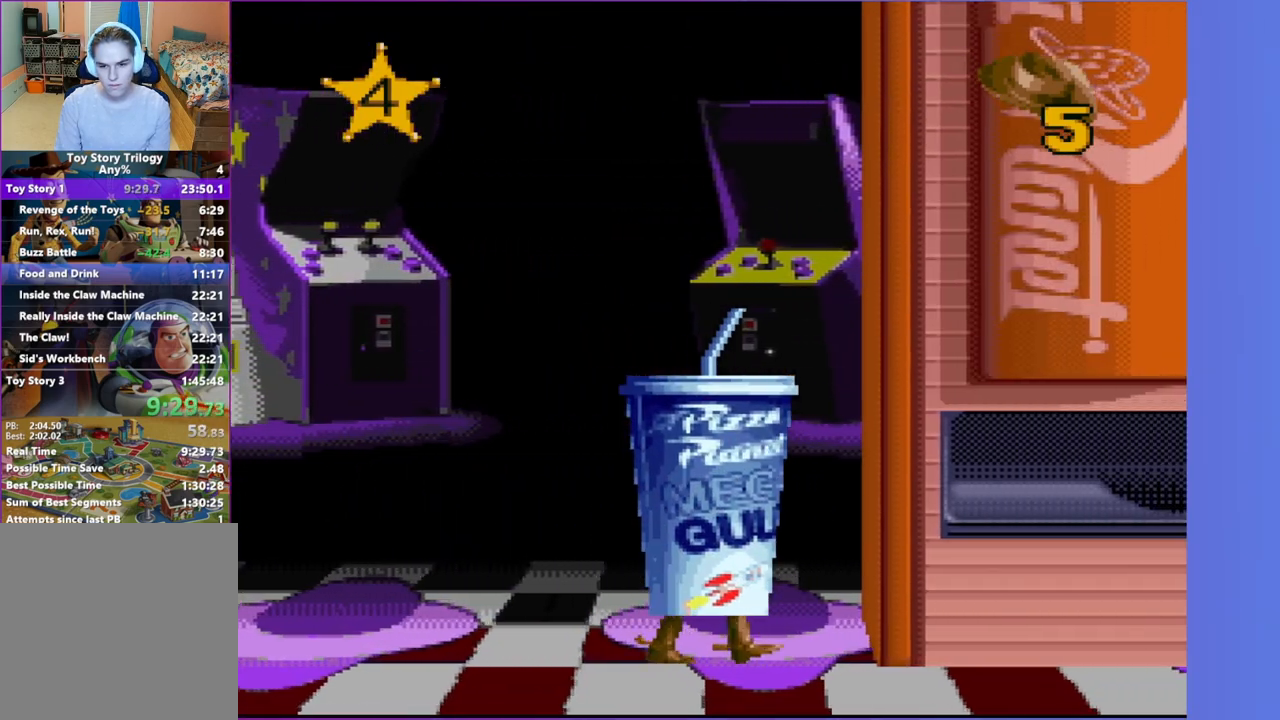
{"buttons": ["A", "DPAD_RIGHT"], "events": [[217, "DPAD_RIGHT", "up"], [383, "DPAD_RIGHT", "down"], [483, "A", "down"]]}
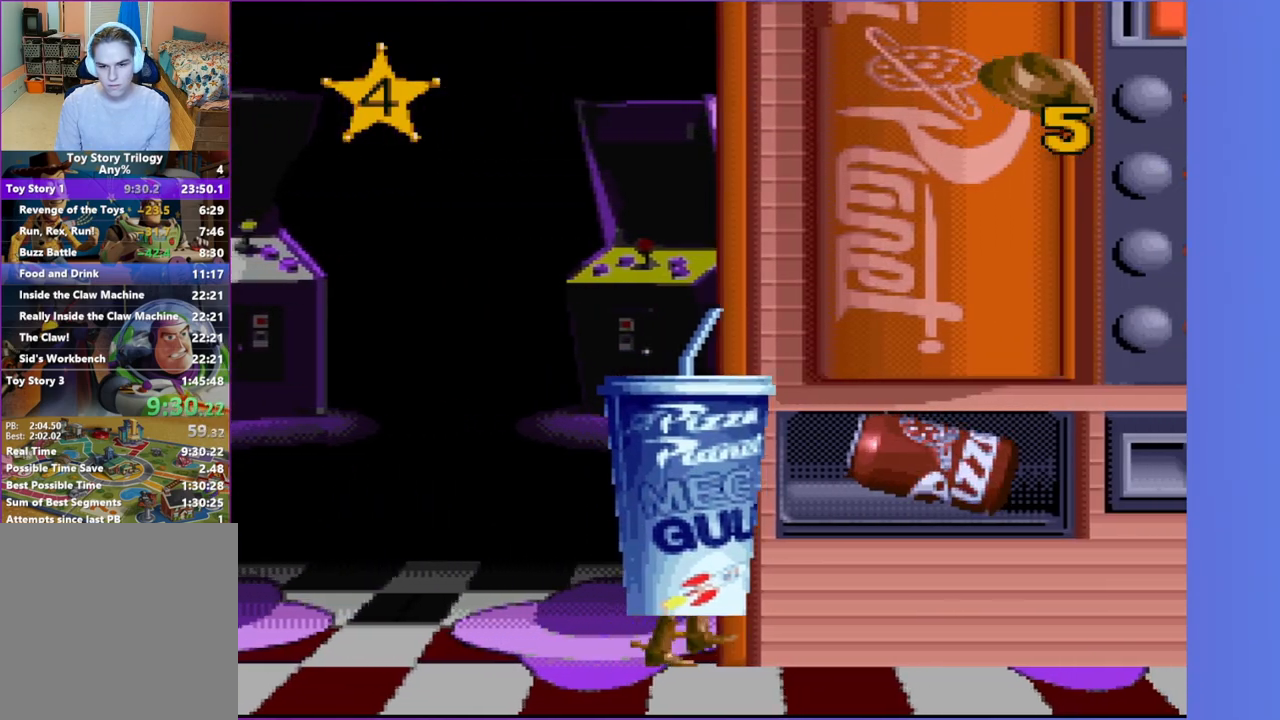
{"buttons": ["DPAD_RIGHT"], "events": [[383, "A", "up"]]}
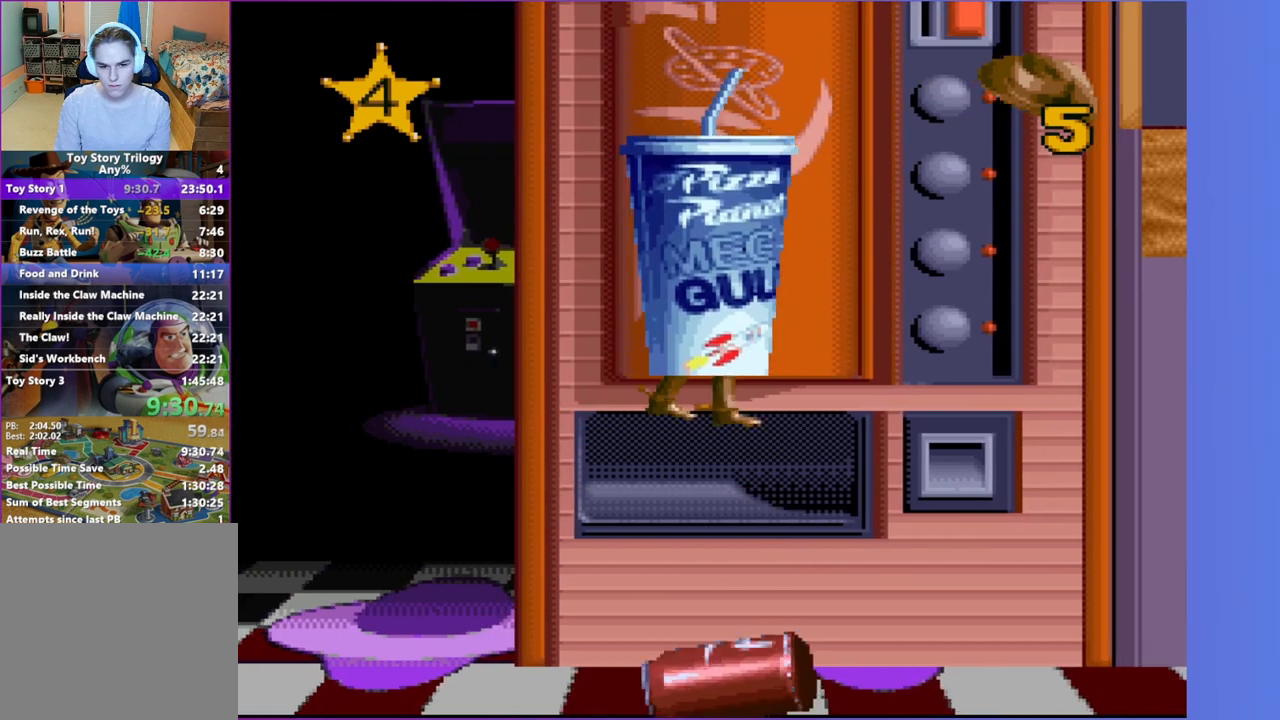
{"buttons": ["DPAD_RIGHT"], "events": [[333, "A", "down"], [400, "A", "up"]]}
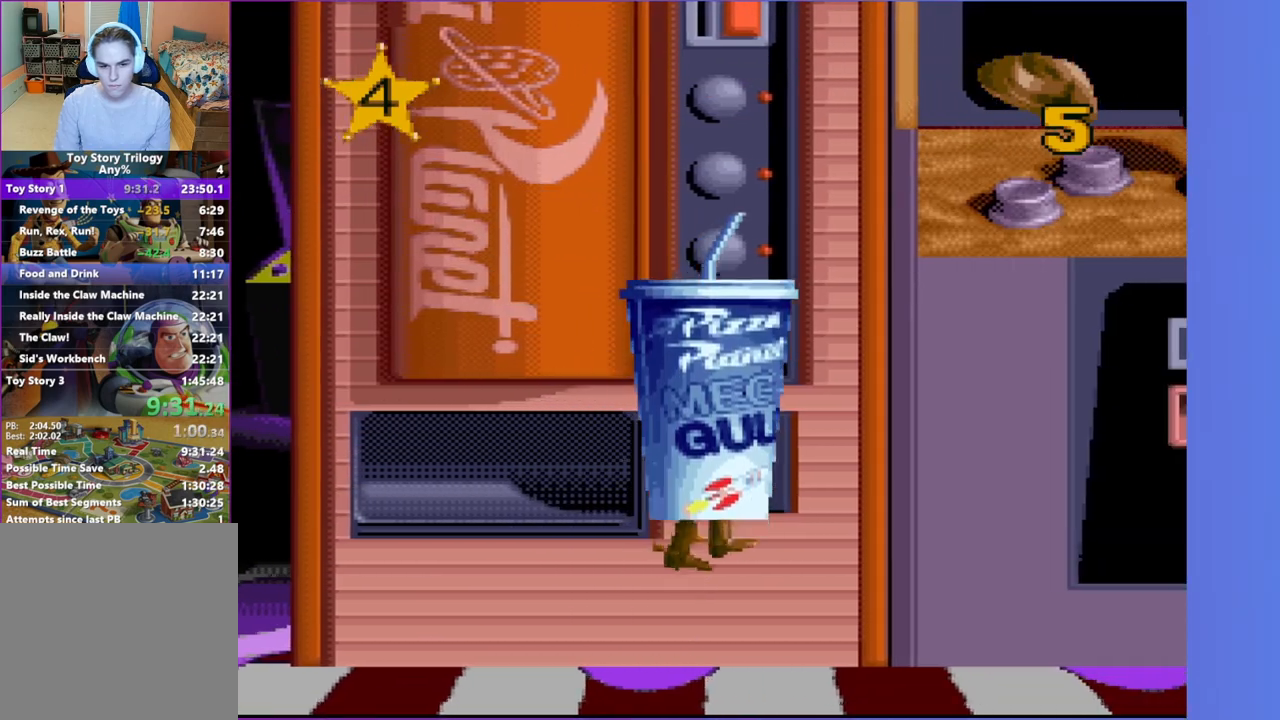
{"buttons": ["DPAD_RIGHT"], "events": []}
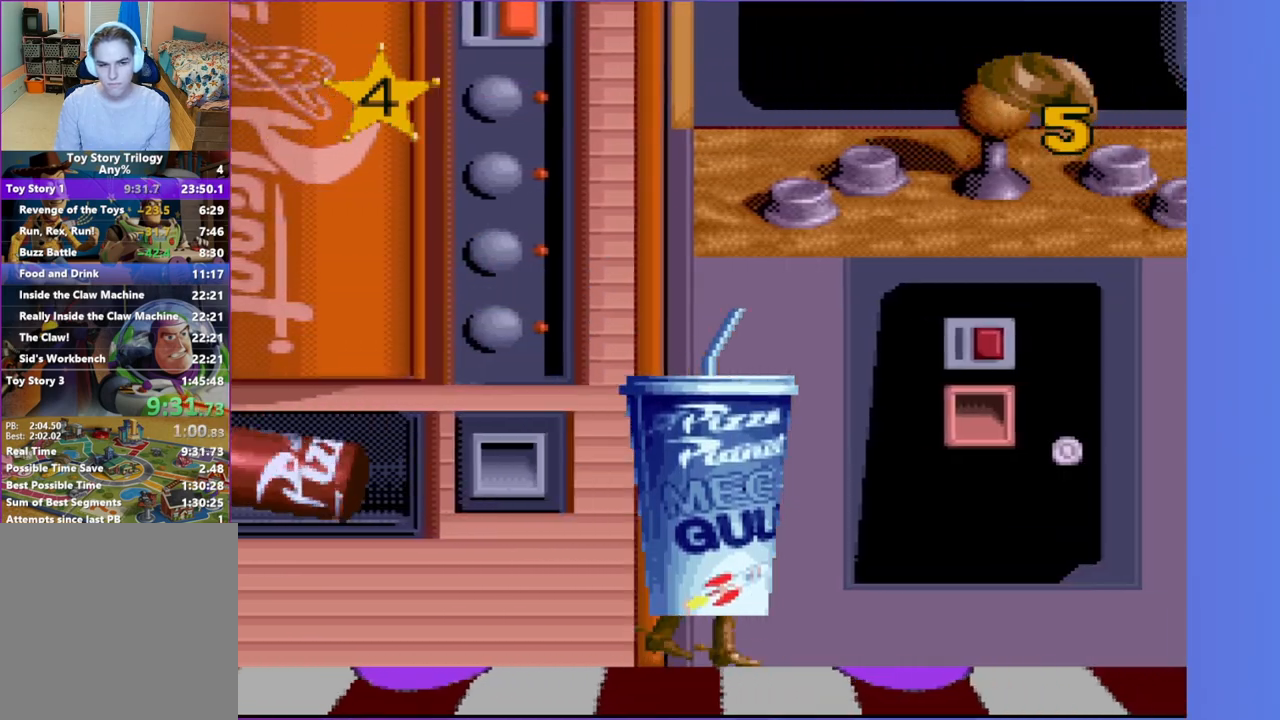
{"buttons": ["DPAD_RIGHT"], "events": []}
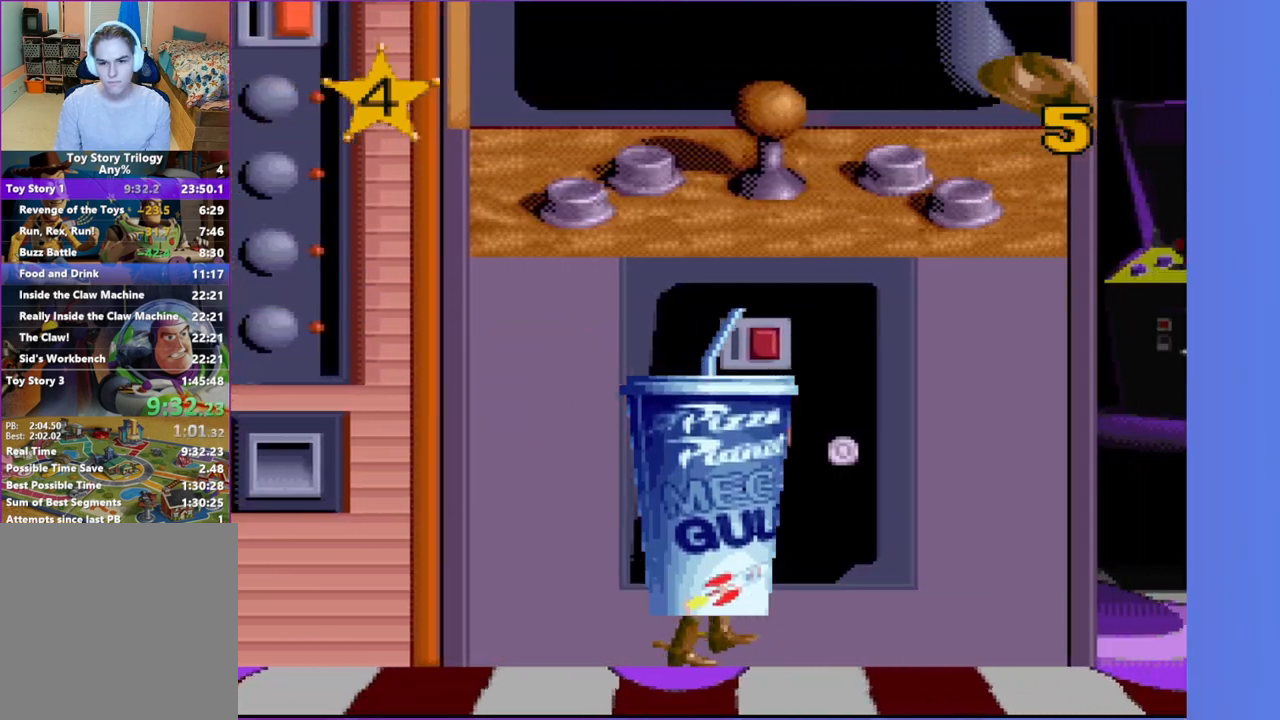
{"buttons": ["DPAD_RIGHT"], "events": []}
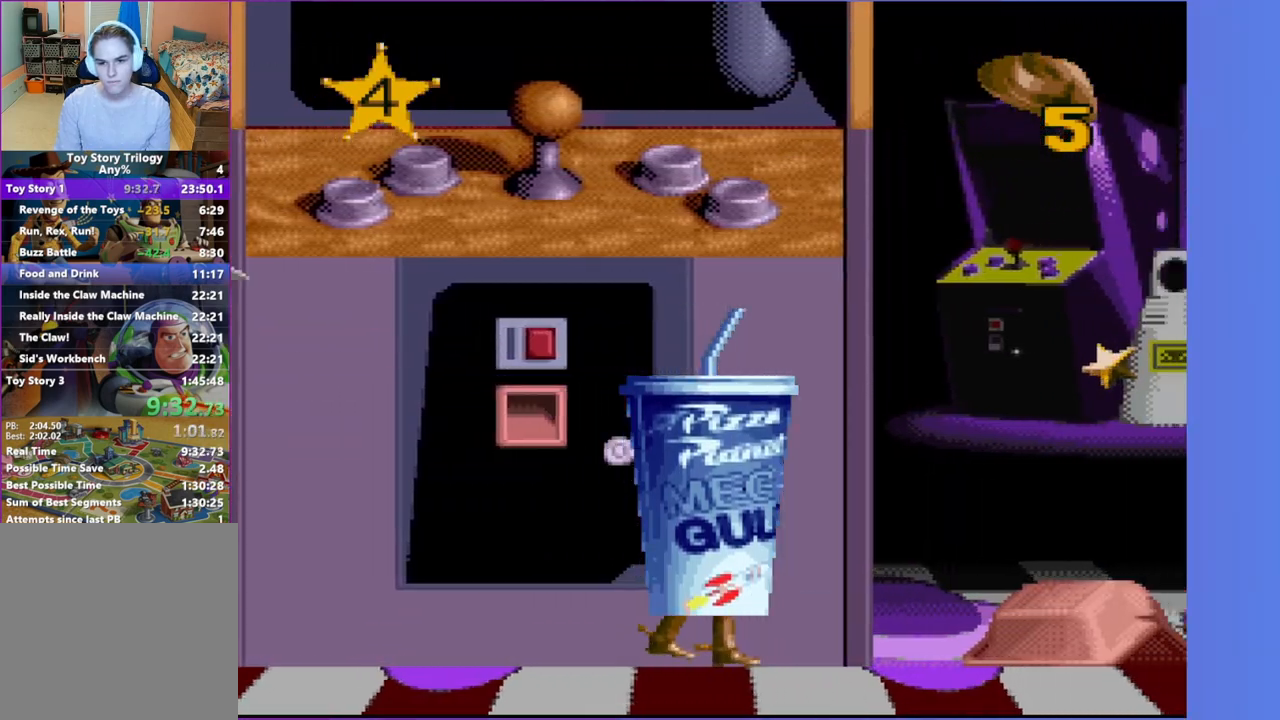
{"buttons": ["DPAD_RIGHT"], "events": []}
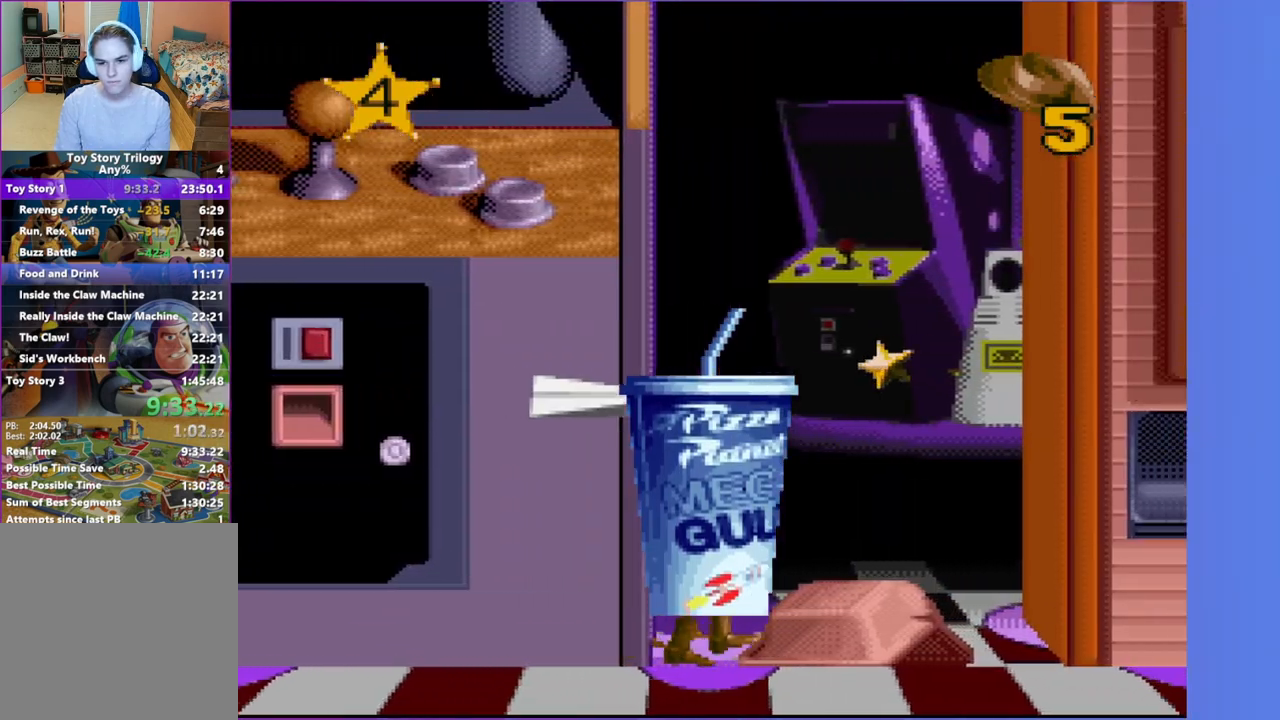
{"buttons": ["DPAD_RIGHT"], "events": []}
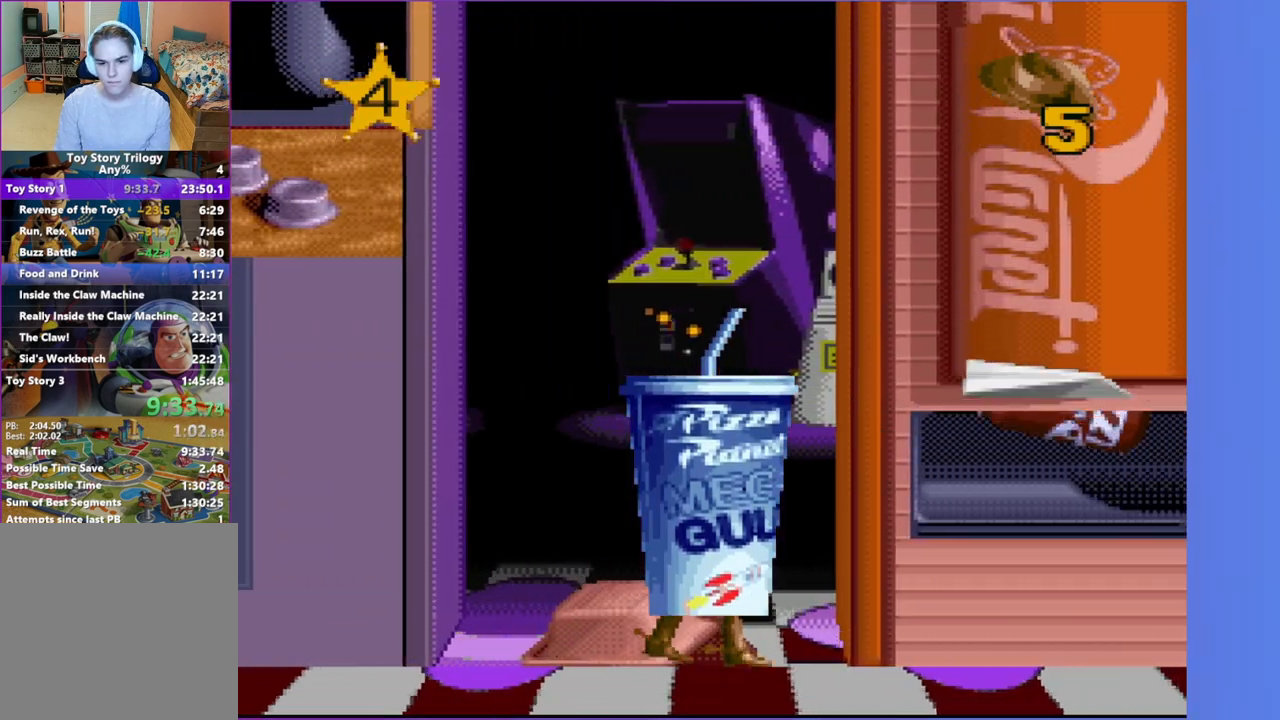
{"buttons": ["A", "DPAD_RIGHT"], "events": [[167, "A", "down"]]}
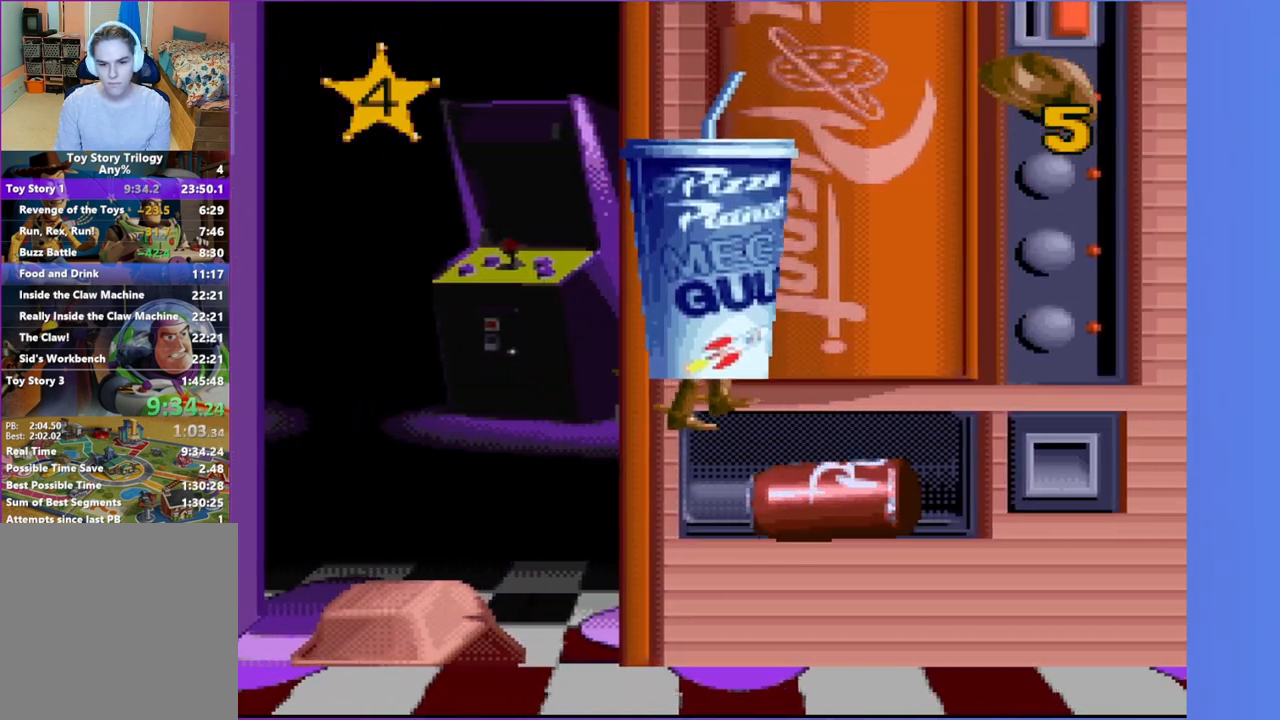
{"buttons": ["DPAD_RIGHT"], "events": [[400, "A", "up"]]}
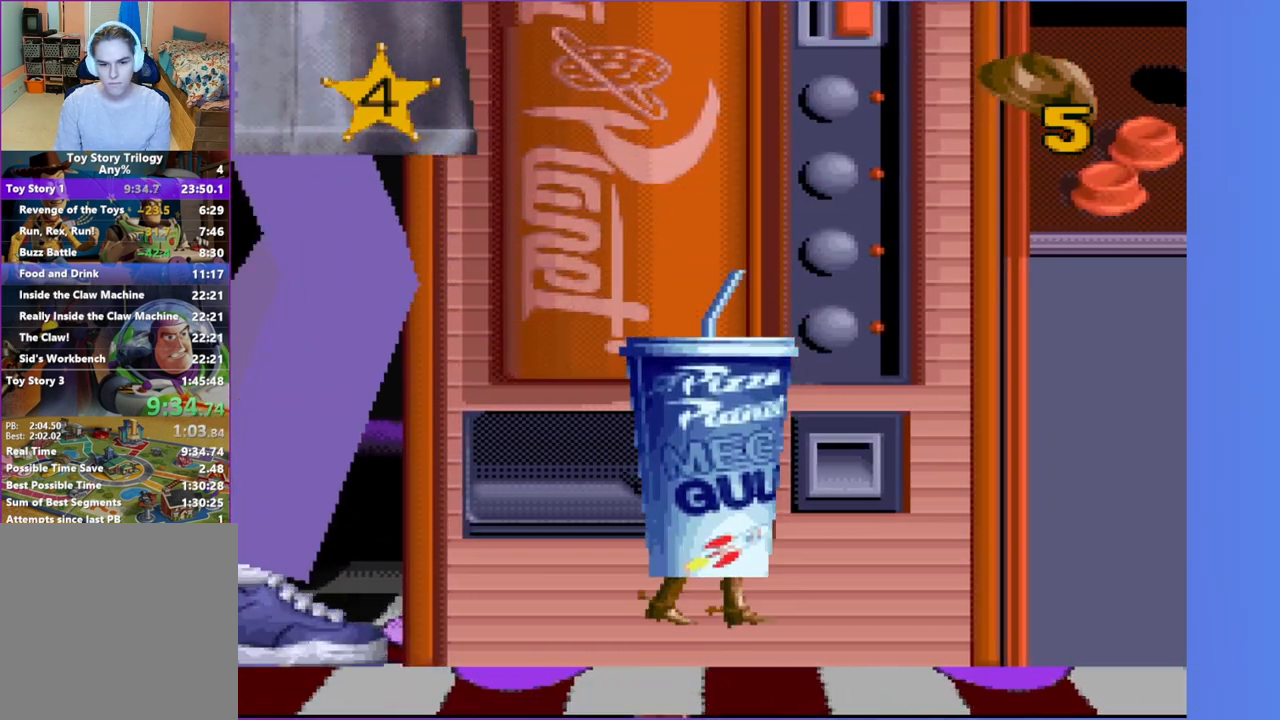
{"buttons": ["DPAD_DOWN"], "events": [[367, "DPAD_DOWN", "down"], [417, "DPAD_RIGHT", "up"]]}
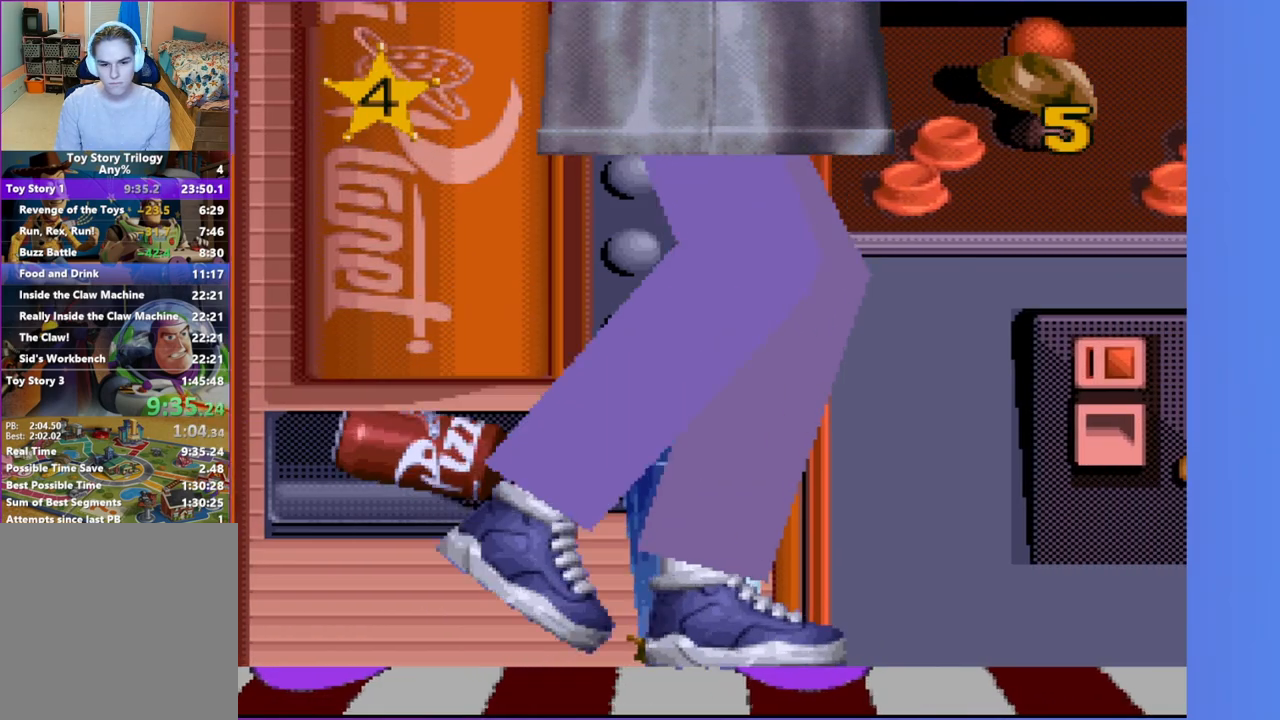
{"buttons": ["DPAD_RIGHT"], "events": [[200, "DPAD_RIGHT", "down"], [217, "DPAD_DOWN", "up"]]}
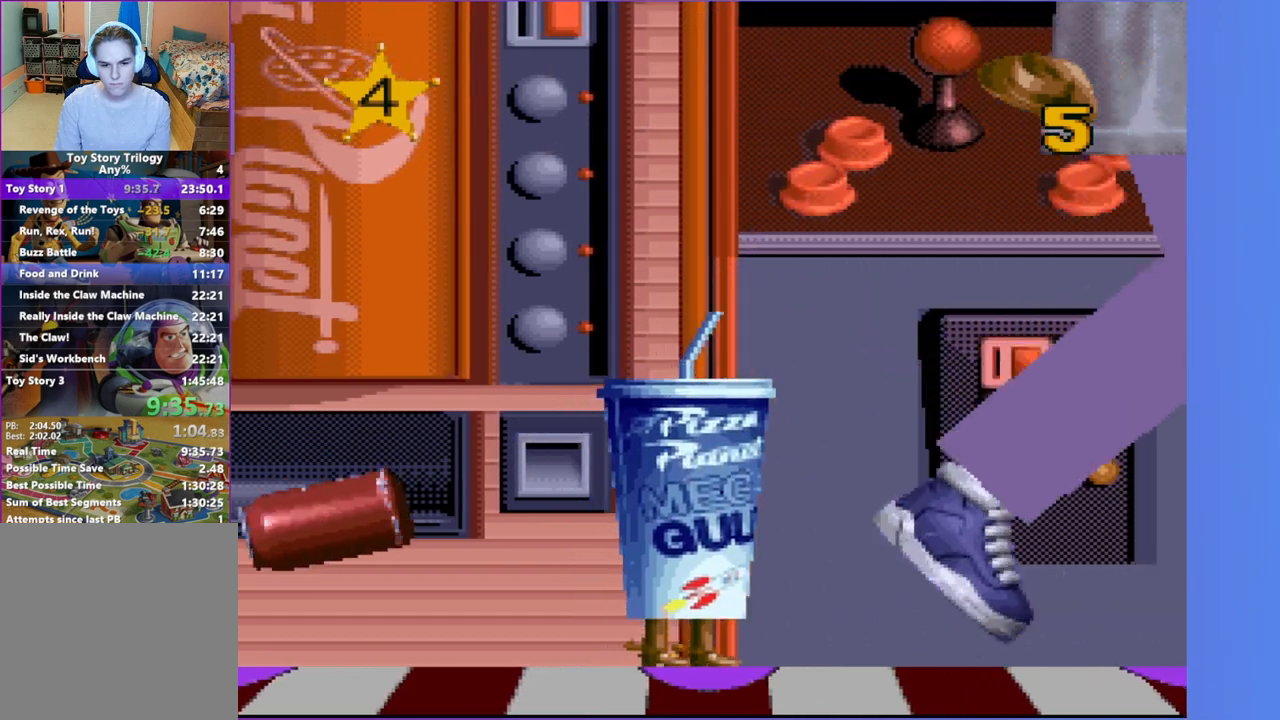
{"buttons": ["DPAD_RIGHT"], "events": []}
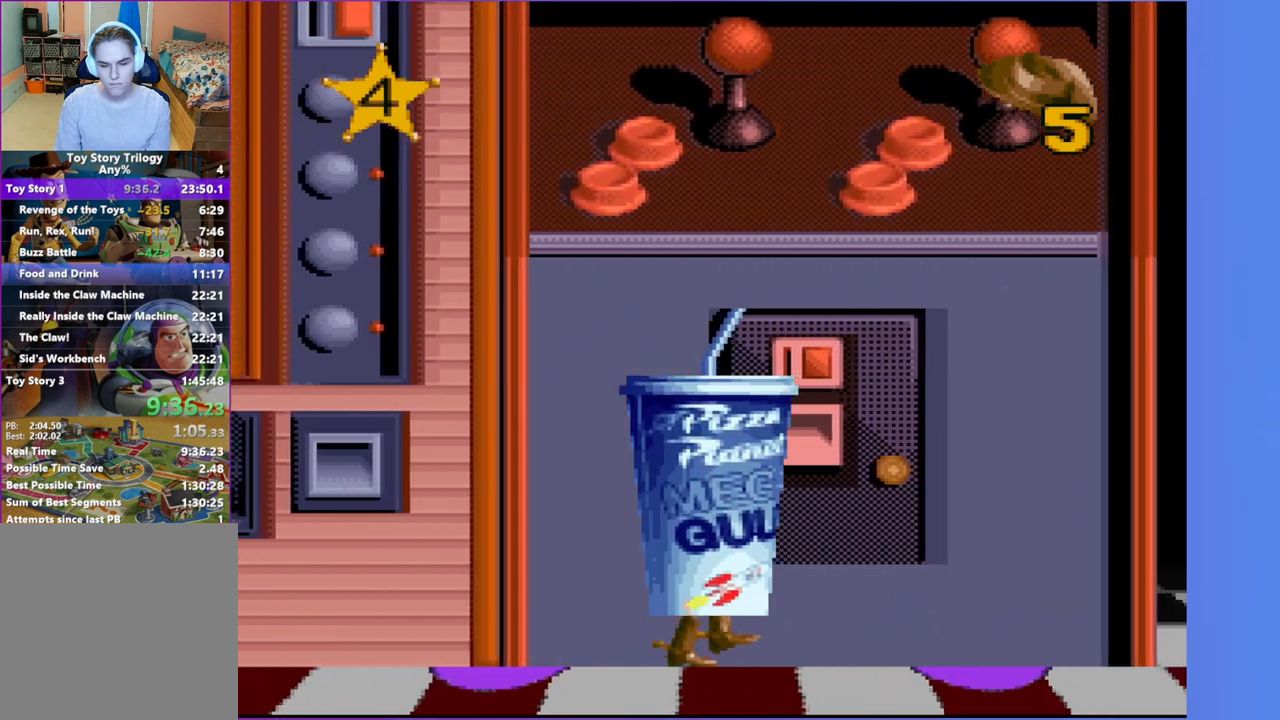
{"buttons": ["DPAD_RIGHT"], "events": []}
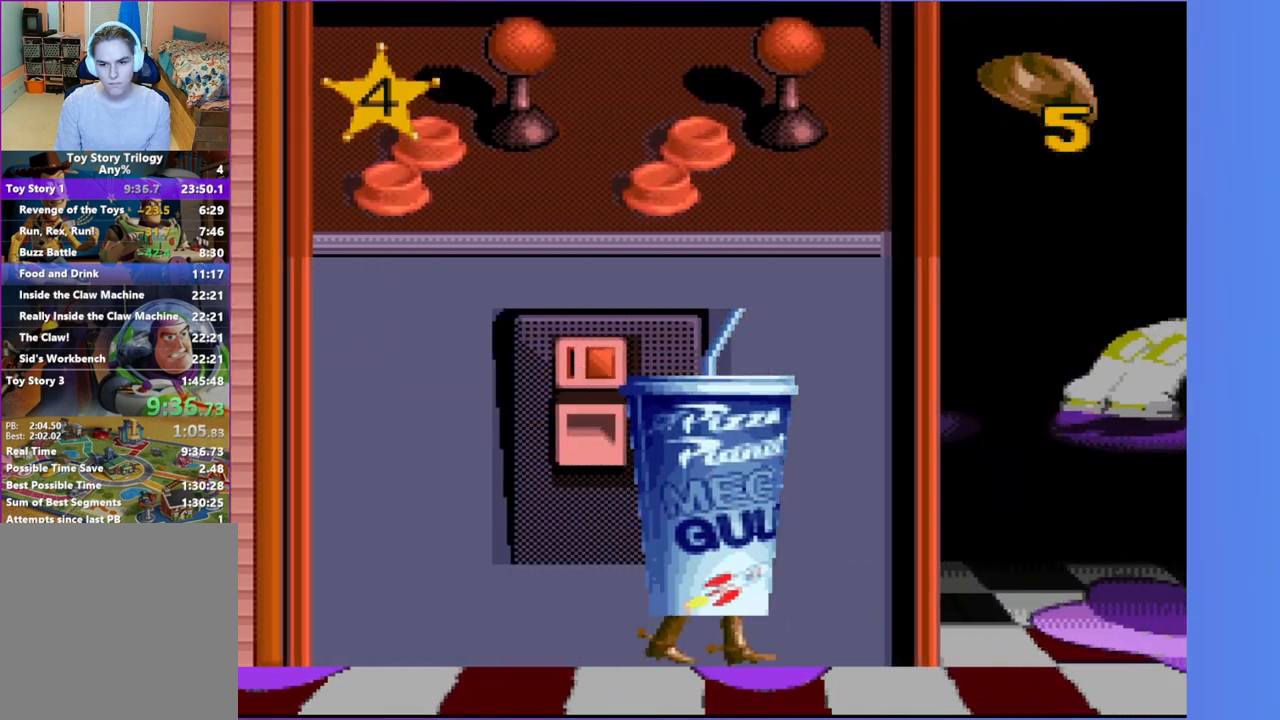
{"buttons": ["DPAD_RIGHT"], "events": []}
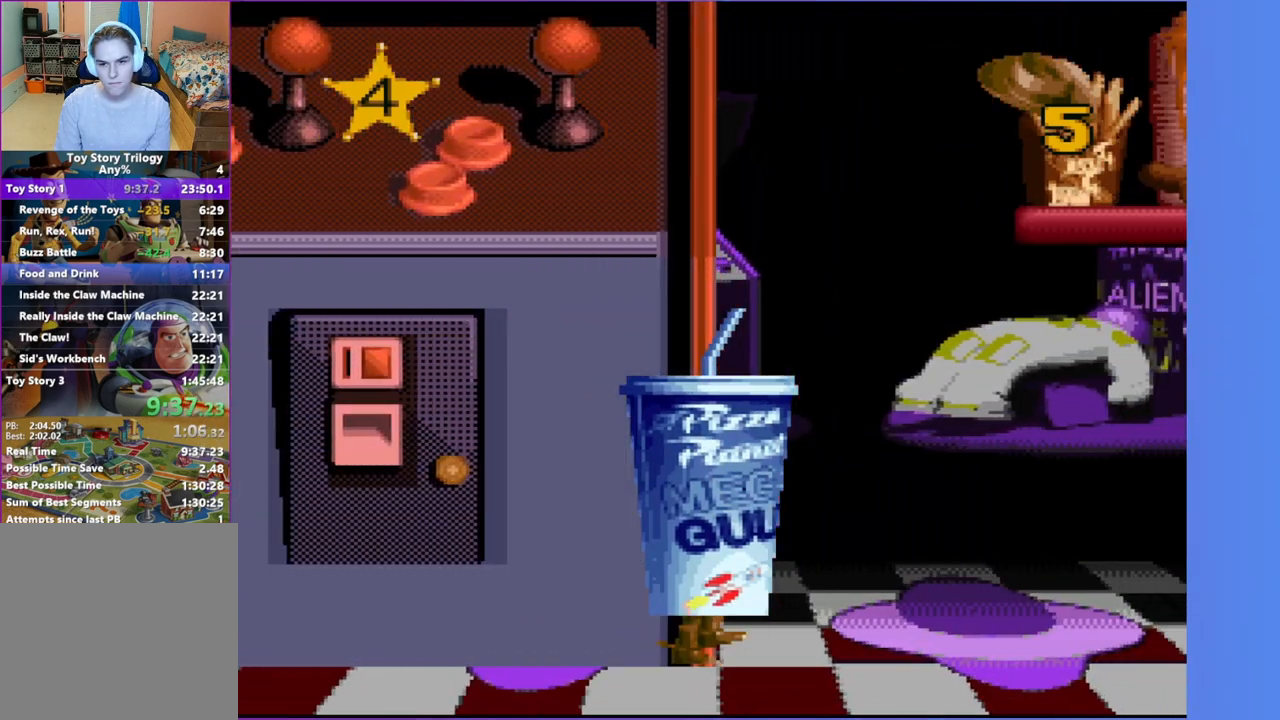
{"buttons": [], "events": [[383, "DPAD_RIGHT", "up"]]}
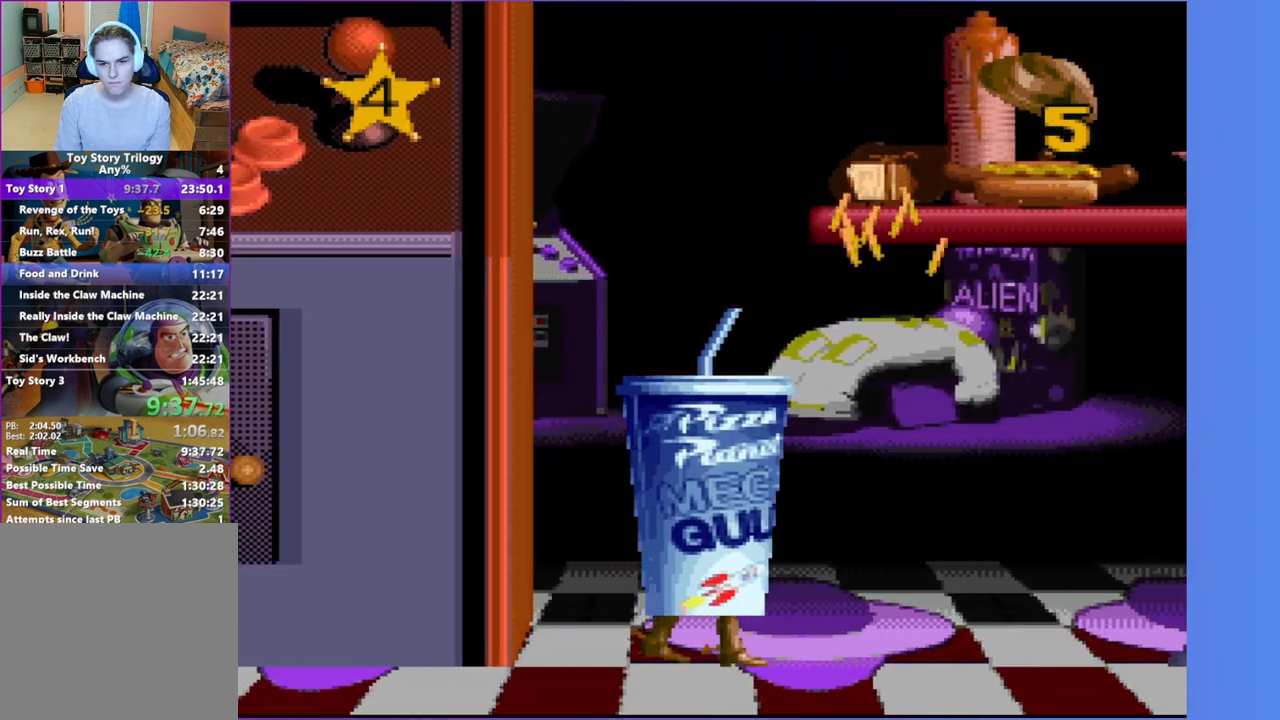
{"buttons": [], "events": [[217, "DPAD_RIGHT", "down"], [367, "DPAD_RIGHT", "up"]]}
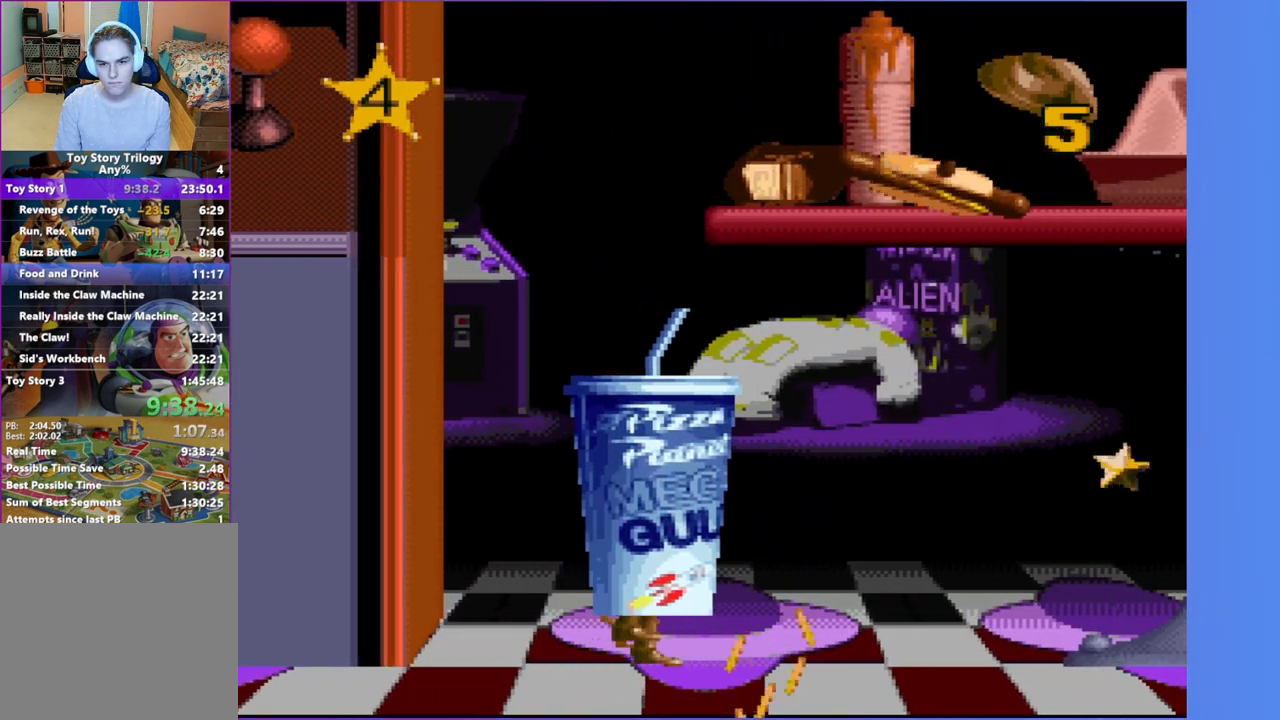
{"buttons": ["A", "DPAD_RIGHT"], "events": [[183, "A", "down"], [217, "DPAD_RIGHT", "down"]]}
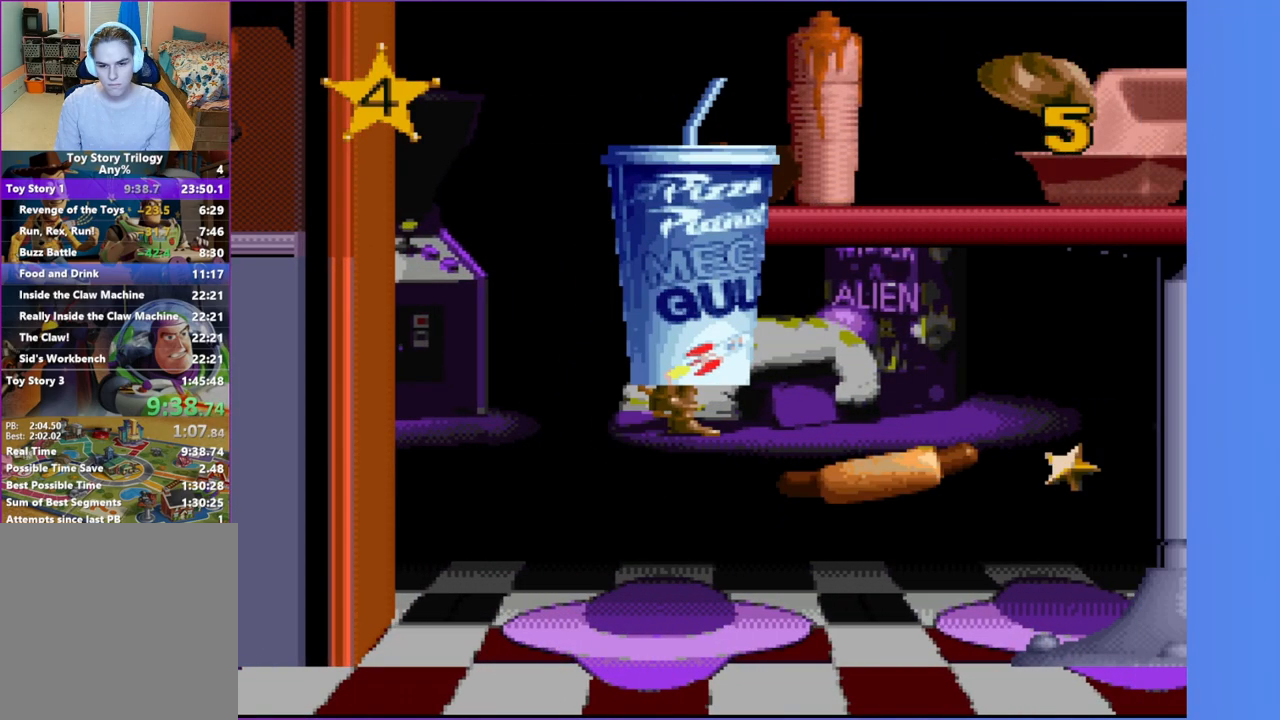
{"buttons": ["DPAD_RIGHT"], "events": [[100, "A", "up"]]}
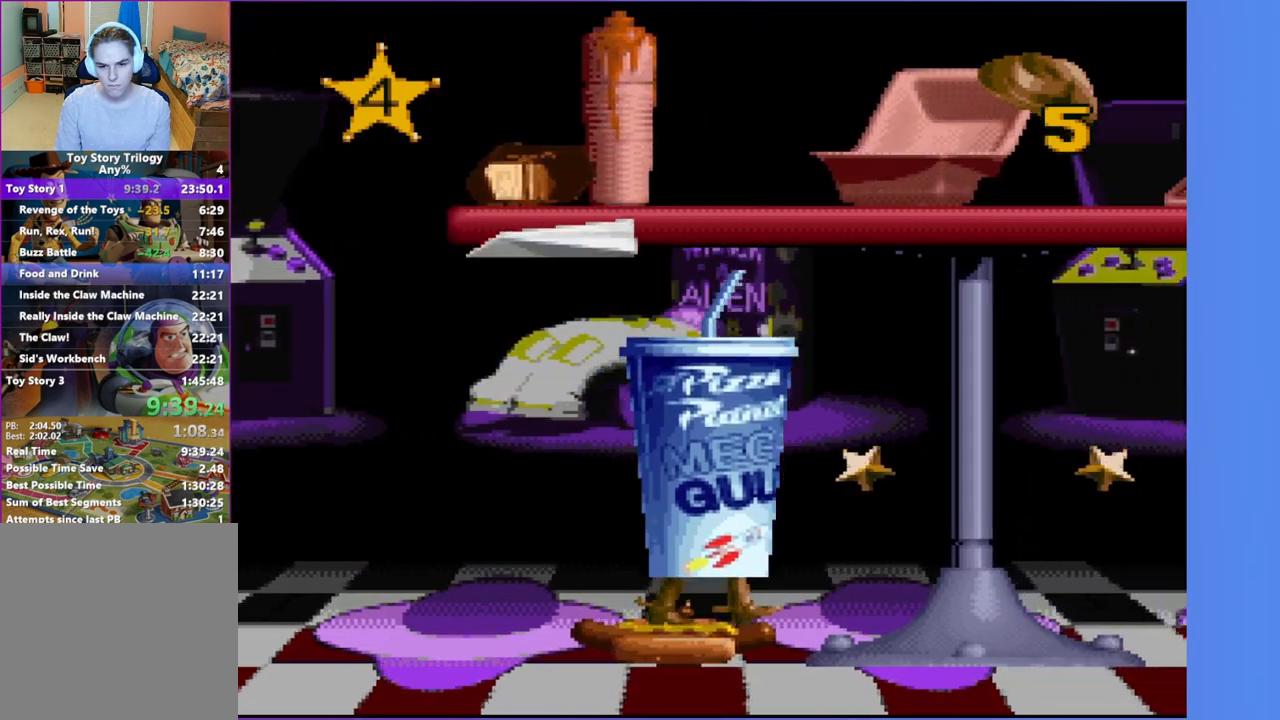
{"buttons": ["DPAD_RIGHT"], "events": []}
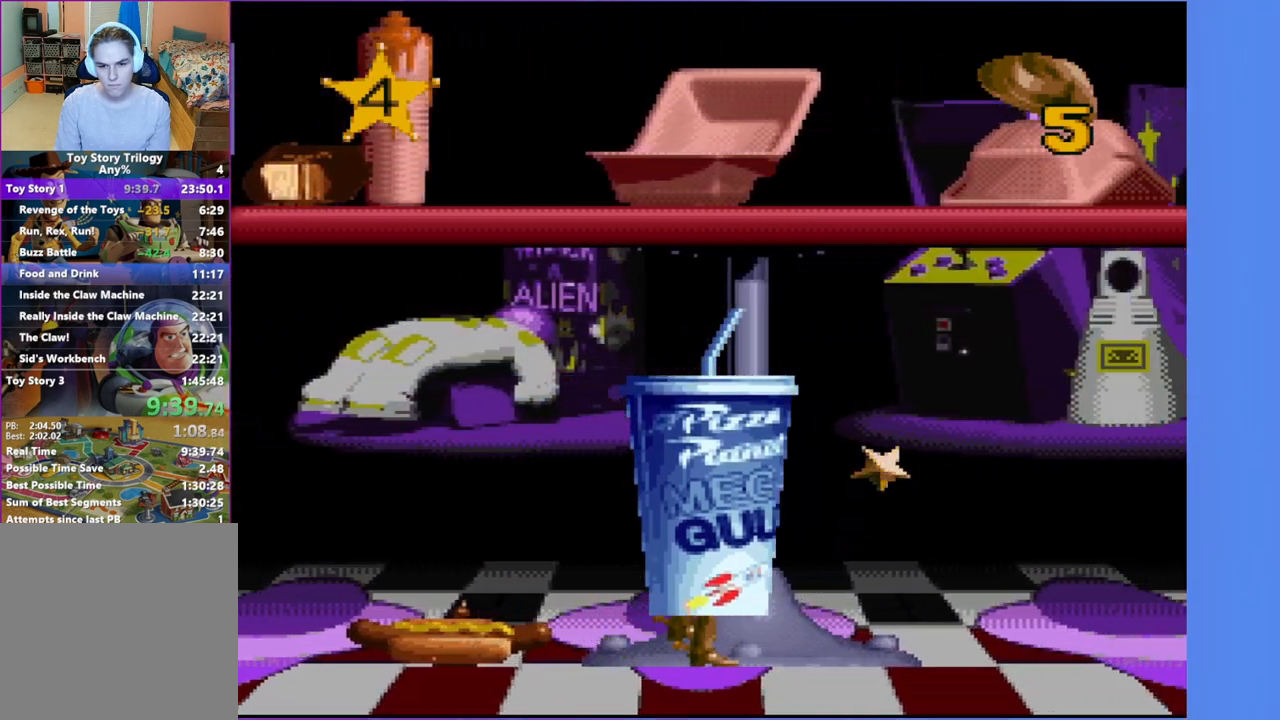
{"buttons": ["DPAD_DOWN"], "events": [[300, "DPAD_DOWN", "down"], [367, "DPAD_RIGHT", "up"]]}
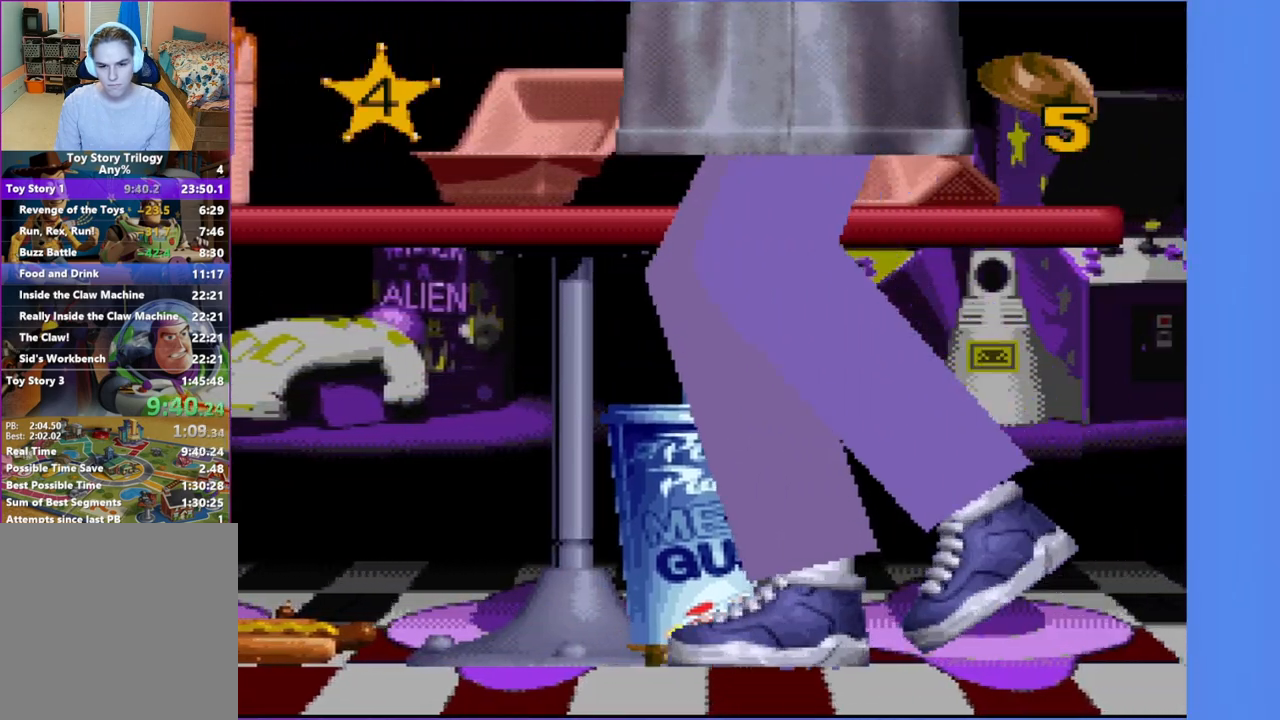
{"buttons": ["DPAD_RIGHT"], "events": [[333, "DPAD_RIGHT", "down"], [417, "DPAD_DOWN", "up"]]}
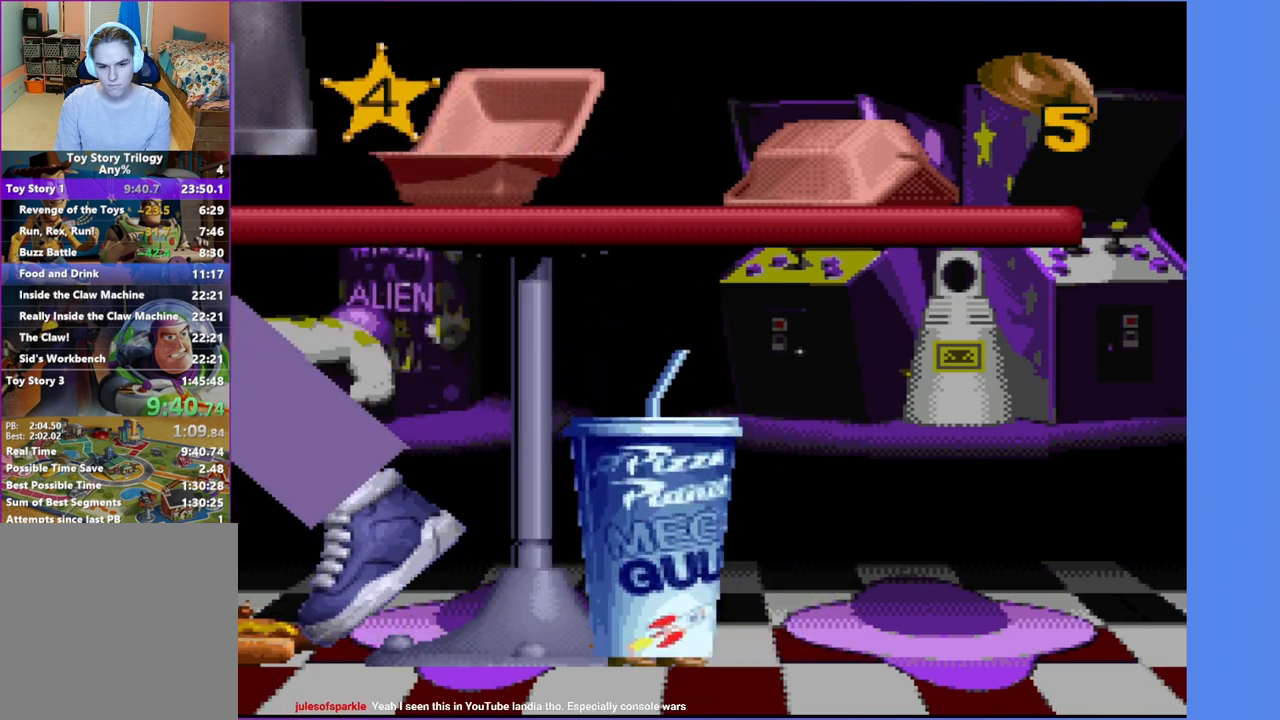
{"buttons": ["DPAD_RIGHT"], "events": []}
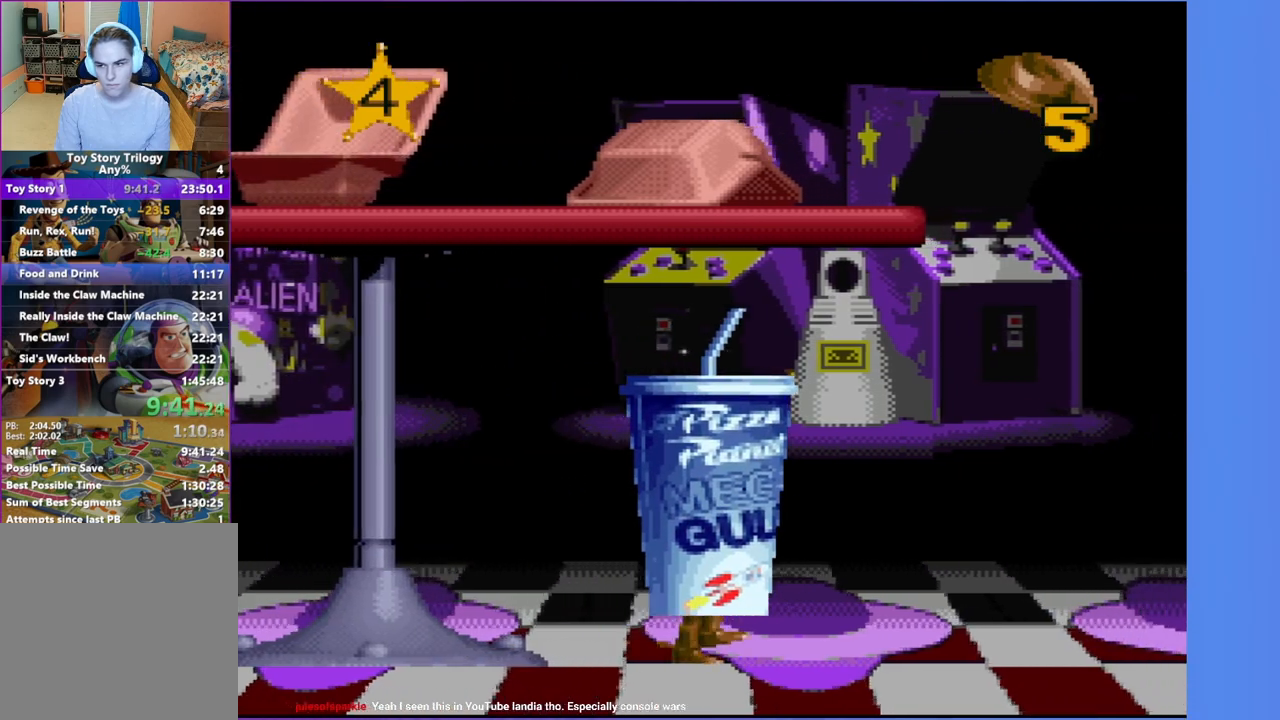
{"buttons": ["DPAD_RIGHT"], "events": []}
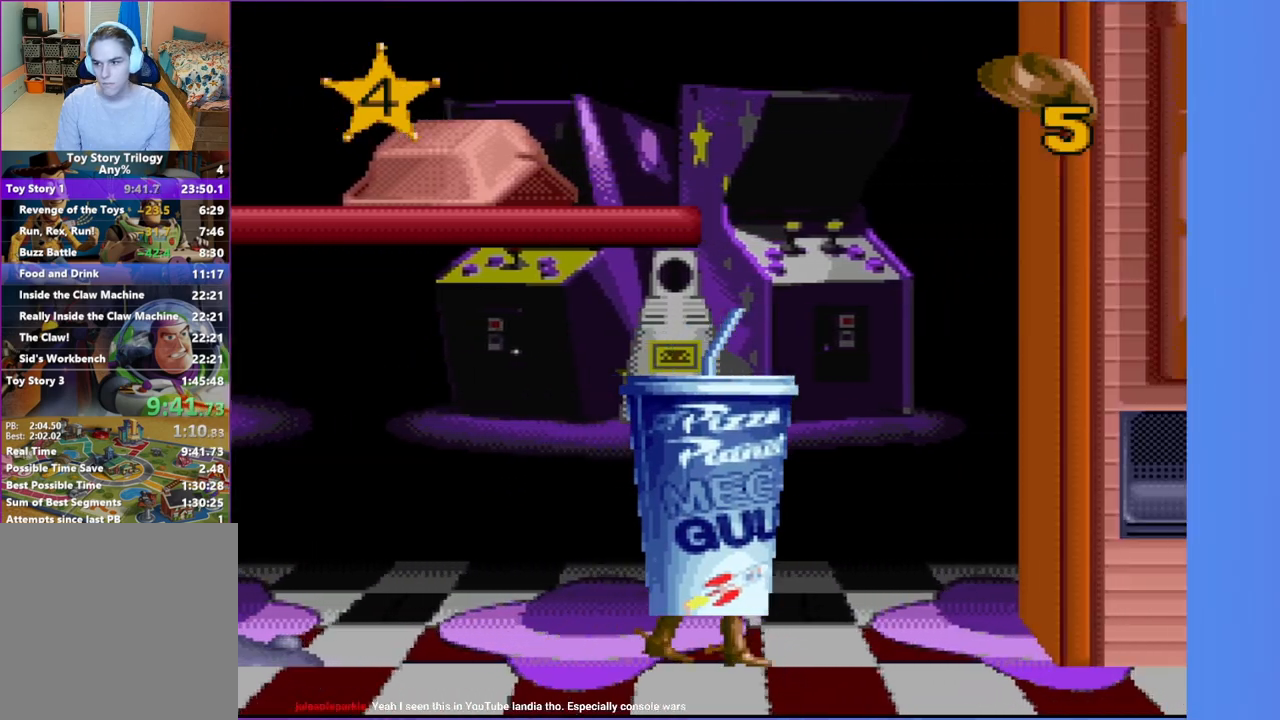
{"buttons": ["DPAD_RIGHT"], "events": []}
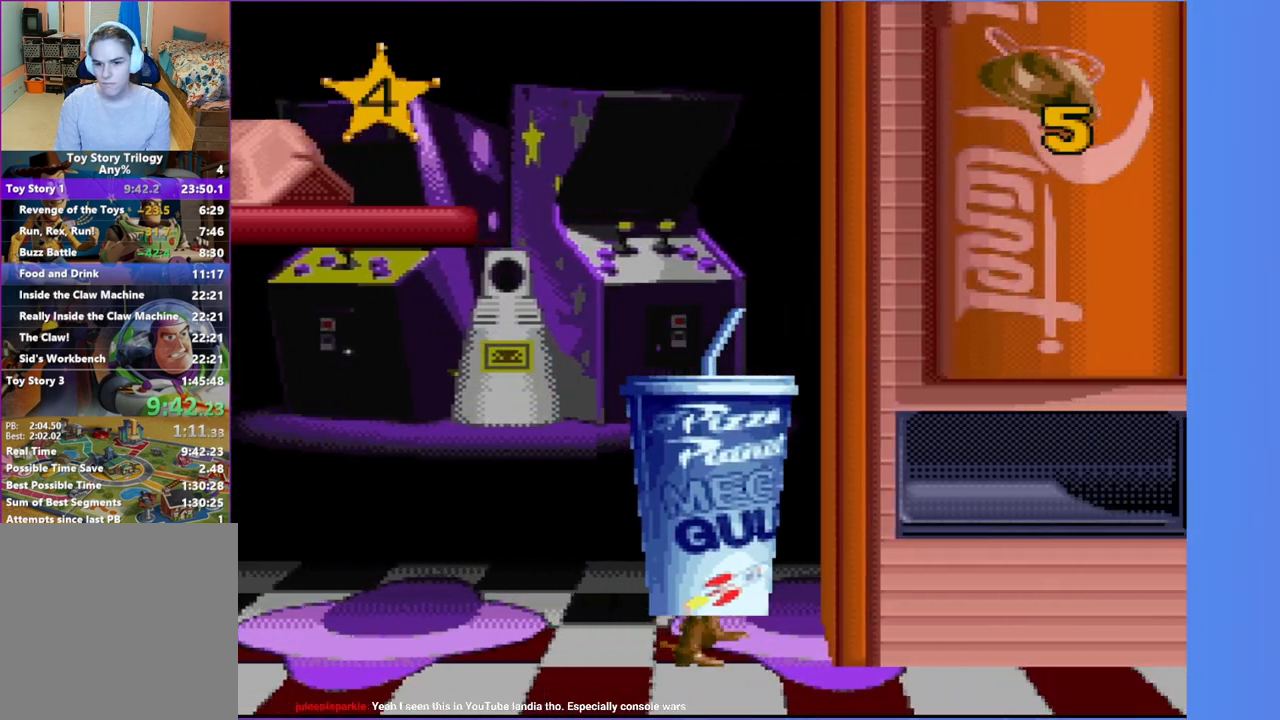
{"buttons": [], "events": [[117, "DPAD_RIGHT", "up"]]}
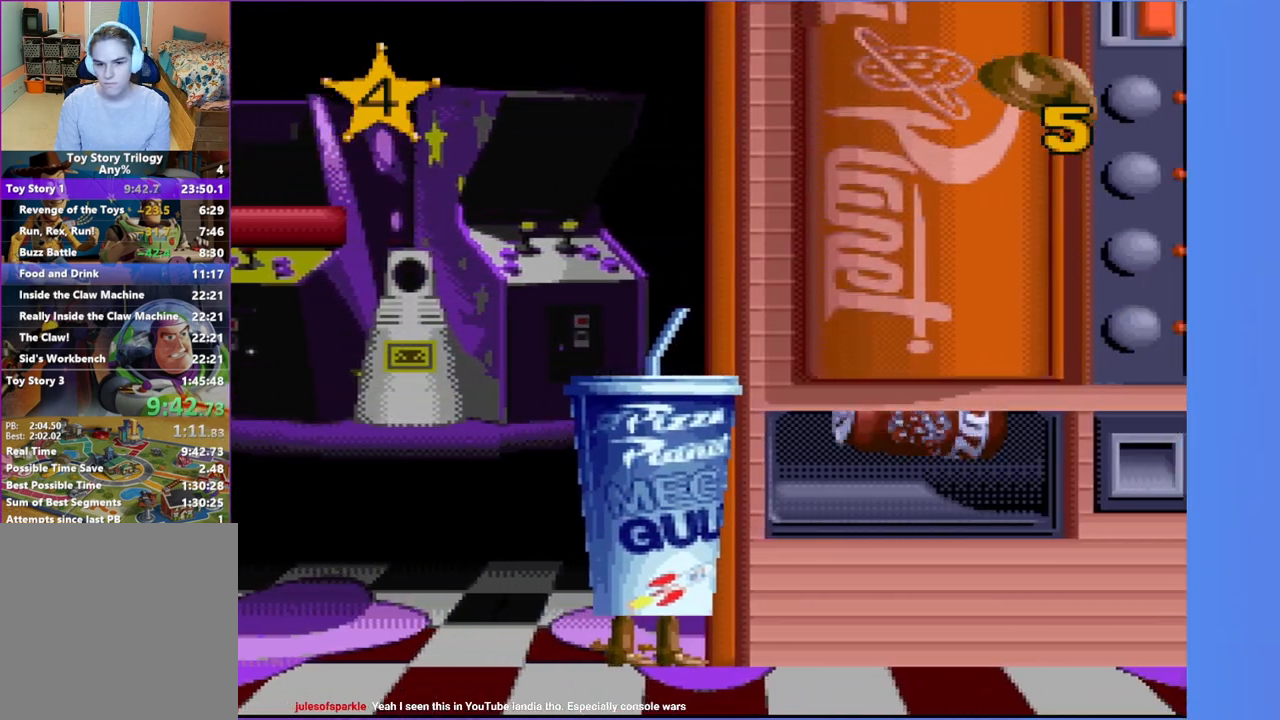
{"buttons": ["A", "DPAD_RIGHT"], "events": [[450, "DPAD_RIGHT", "down"], [483, "A", "down"]]}